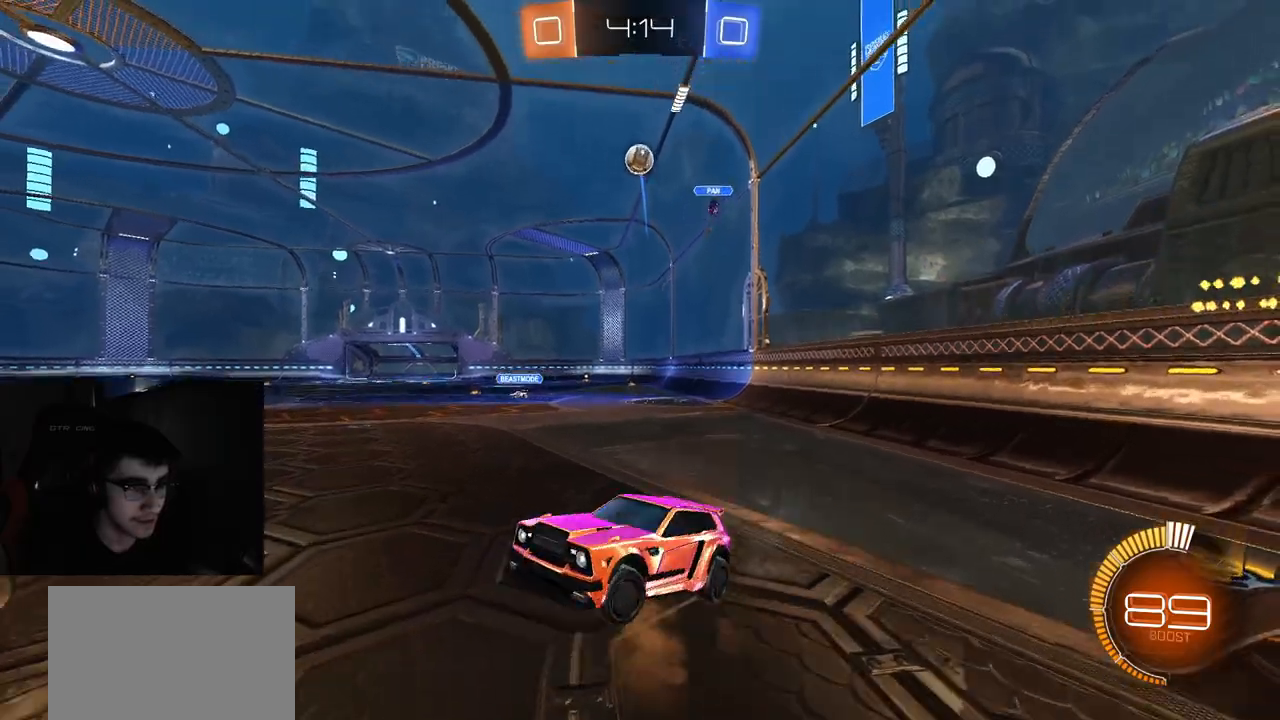
Gameplay with a controller (PlayStation layout); each line is a JSON object with the inputs held at the frame after it. "events" lists button and stick changes between this image and that frame as [ms after this image, input, new state], when the widget could be followed in between.
{"buttons": ["R1", "R2"], "left_stick": "up-right", "right_stick": "center", "events": [[17, "CROSS", "up"], [33, "CIRCLE", "down"], [133, "left_stick", "up-right"], [200, "left_stick", "up"], [367, "left_stick", "down"], [433, "CIRCLE", "up"], [450, "left_stick", "center"], [500, "left_stick", "up-right"]]}
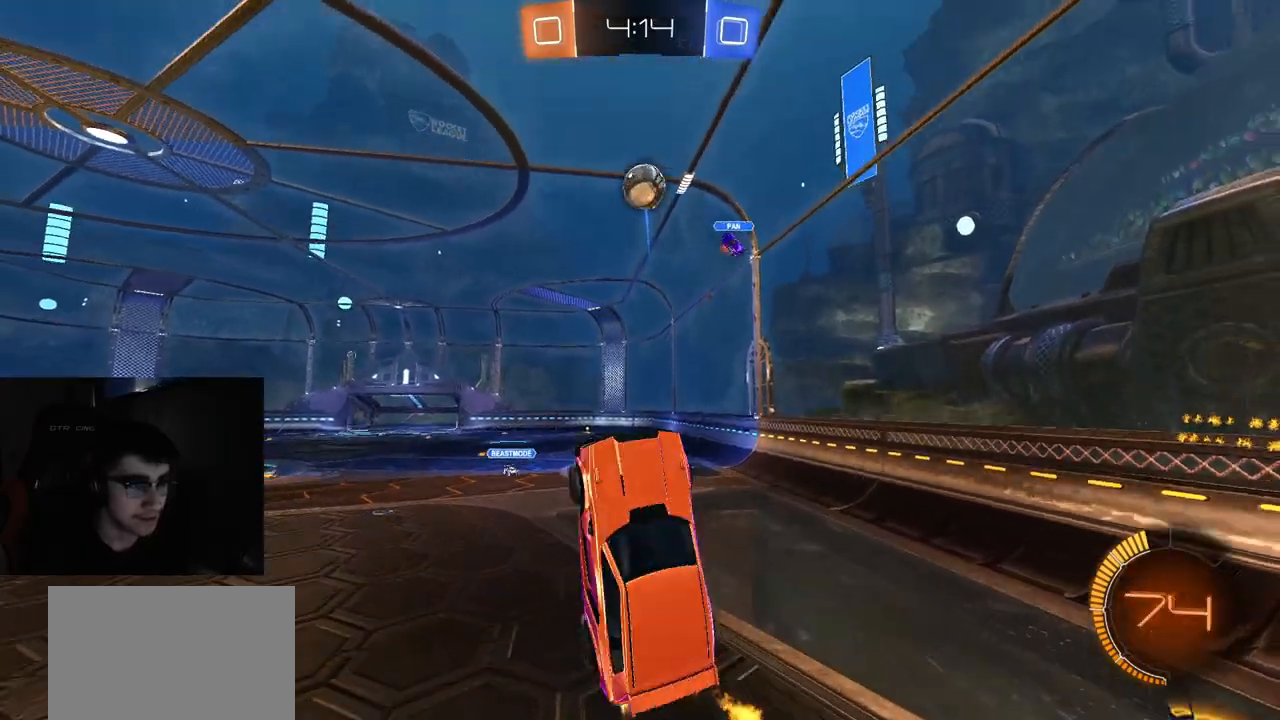
{"buttons": ["CIRCLE", "R1", "R2"], "left_stick": "up-right", "right_stick": "center", "events": [[117, "left_stick", "center"], [250, "left_stick", "up"], [317, "CIRCLE", "down"], [433, "left_stick", "up-right"]]}
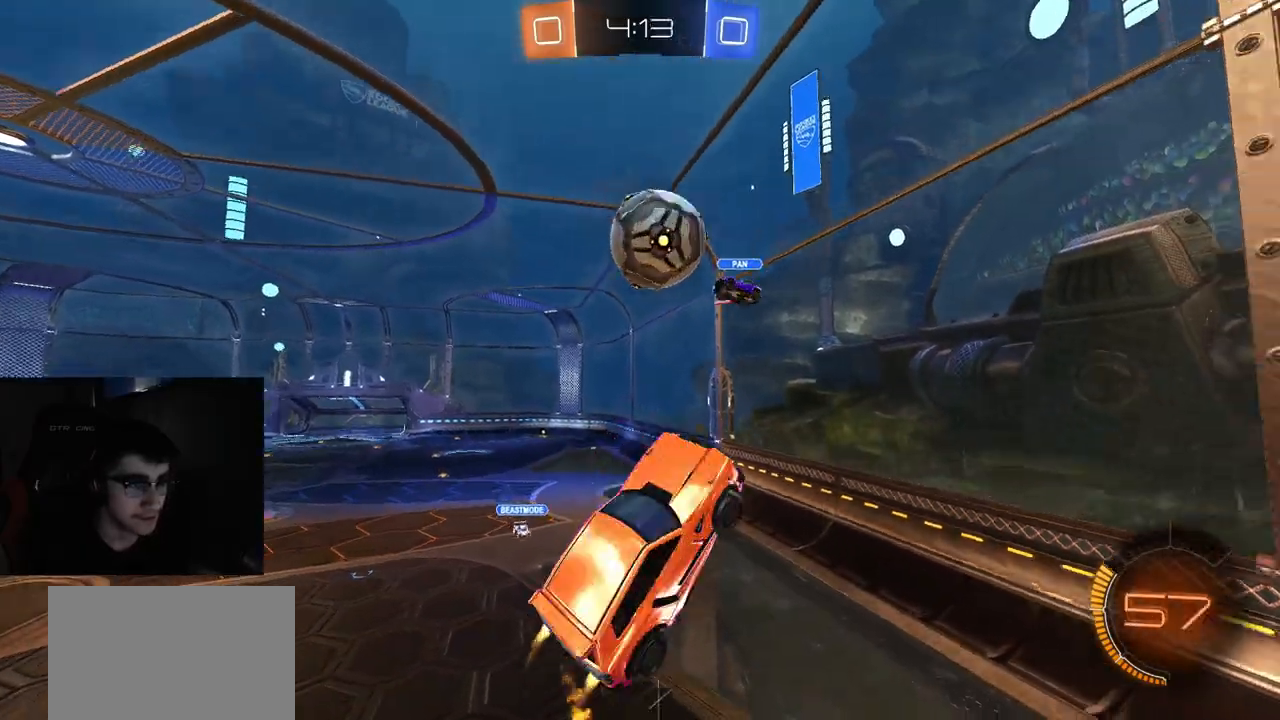
{"buttons": ["CIRCLE", "R1", "R2"], "left_stick": "down", "right_stick": "center", "events": [[83, "left_stick", "up-left"], [100, "L1", "down"], [133, "CIRCLE", "up"], [133, "L3", "down"], [150, "CROSS", "down"], [233, "CIRCLE", "down"], [267, "L1", "up"], [267, "L3", "up"], [267, "left_stick", "down-right"], [317, "CROSS", "up"], [383, "left_stick", "center"], [467, "left_stick", "down"]]}
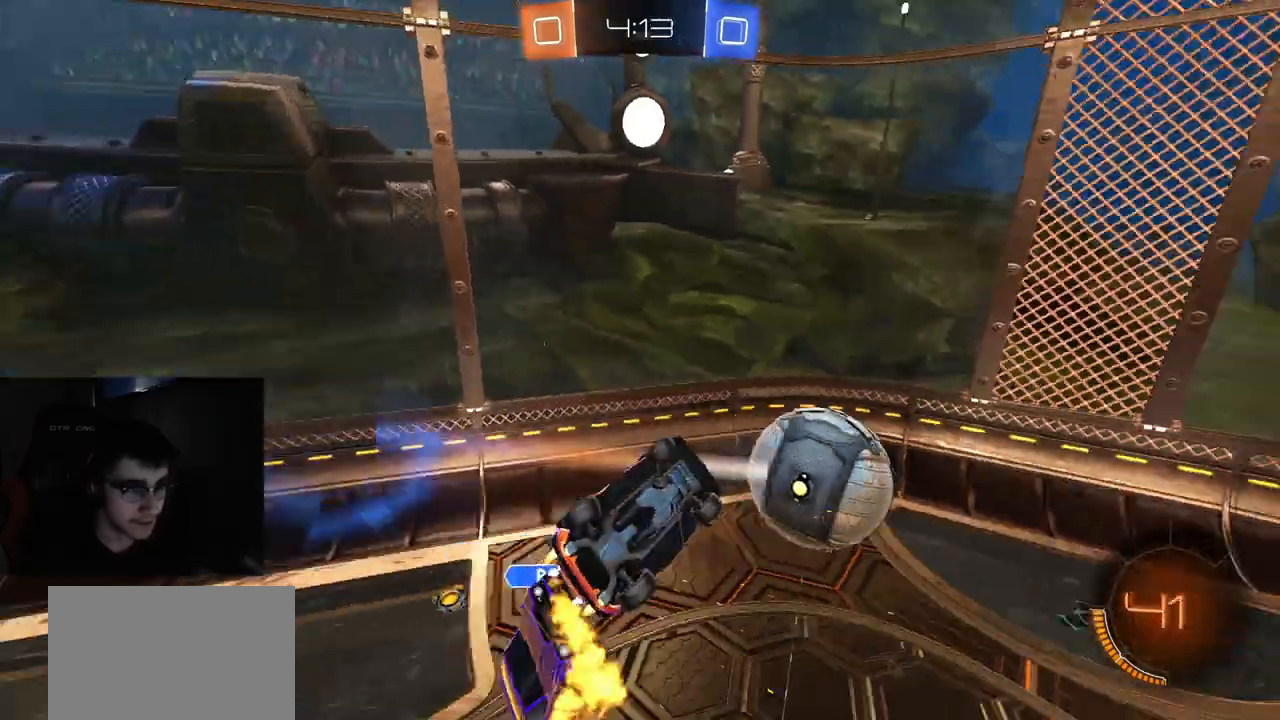
{"buttons": ["CIRCLE", "R2"], "left_stick": "right", "right_stick": "center", "events": [[67, "R1", "up"], [333, "left_stick", "down-right"], [483, "left_stick", "right"]]}
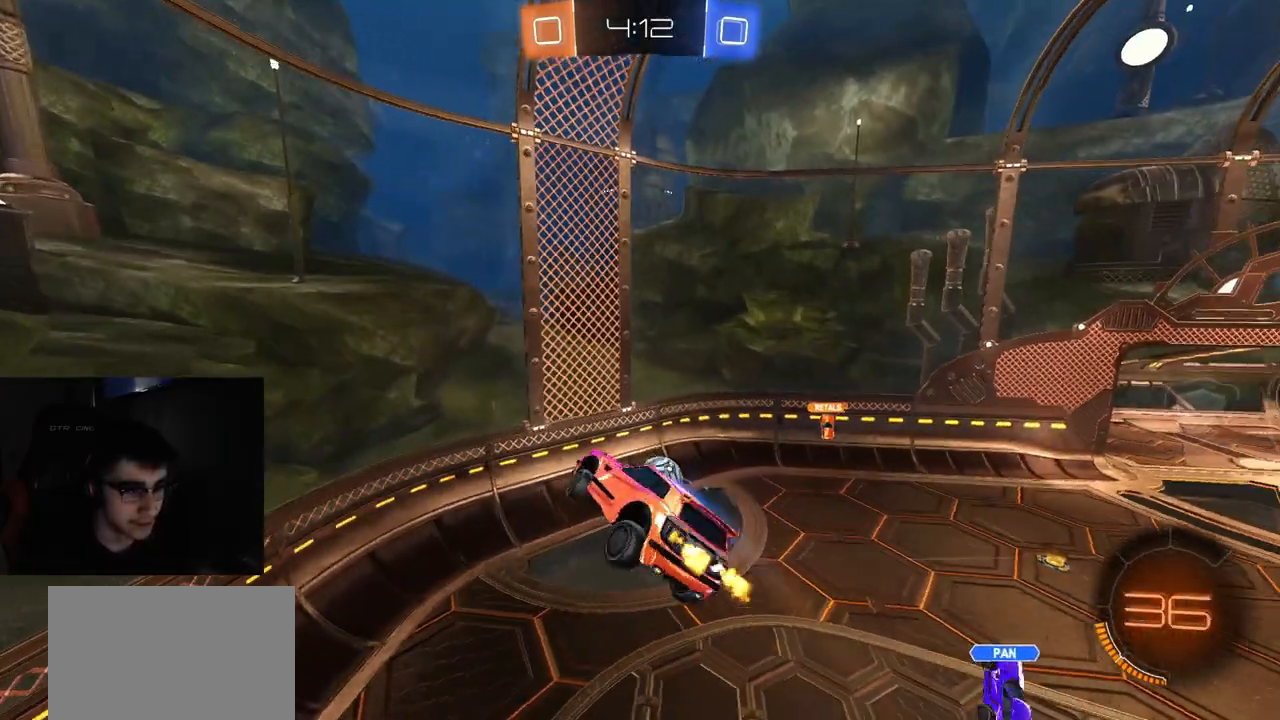
{"buttons": ["CROSS", "CIRCLE", "R2"], "left_stick": "center", "right_stick": "center", "events": [[17, "left_stick", "down-right"], [33, "left_stick", "up"], [133, "left_stick", "up-left"], [300, "left_stick", "center"], [417, "CROSS", "down"]]}
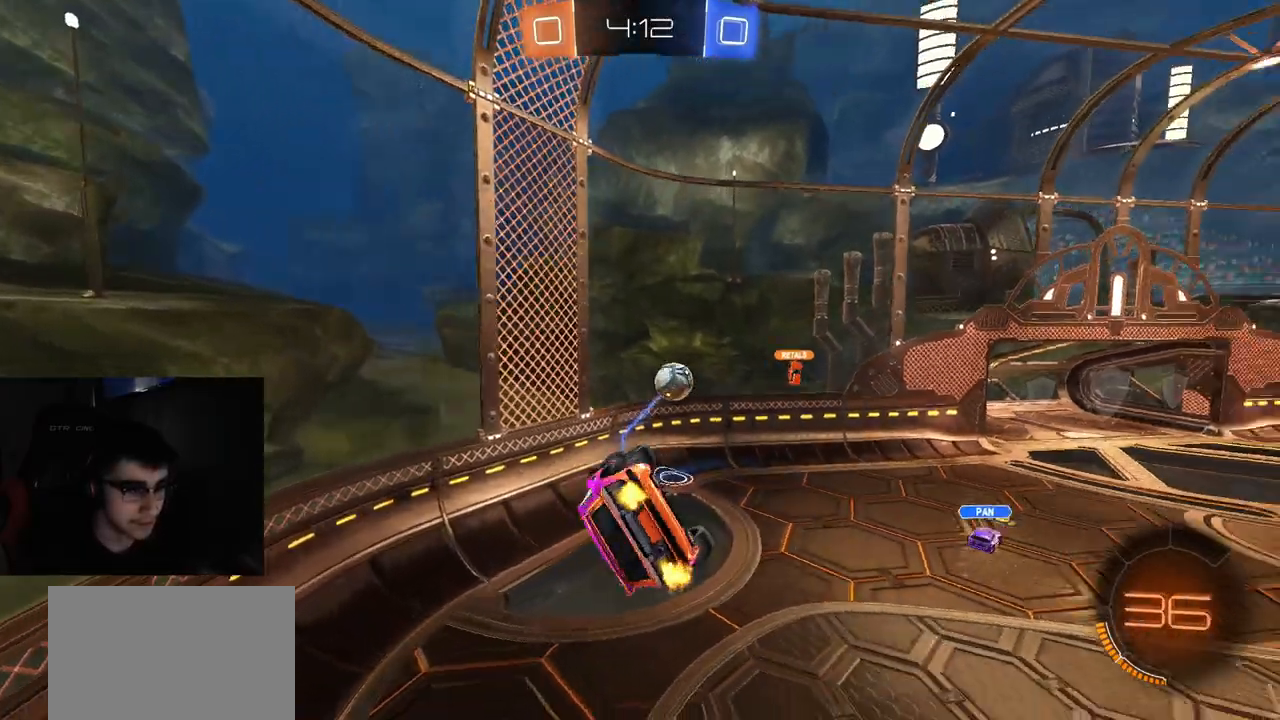
{"buttons": ["CIRCLE", "R2"], "left_stick": "down-left", "right_stick": "center", "events": [[67, "CROSS", "up"], [417, "left_stick", "down-left"]]}
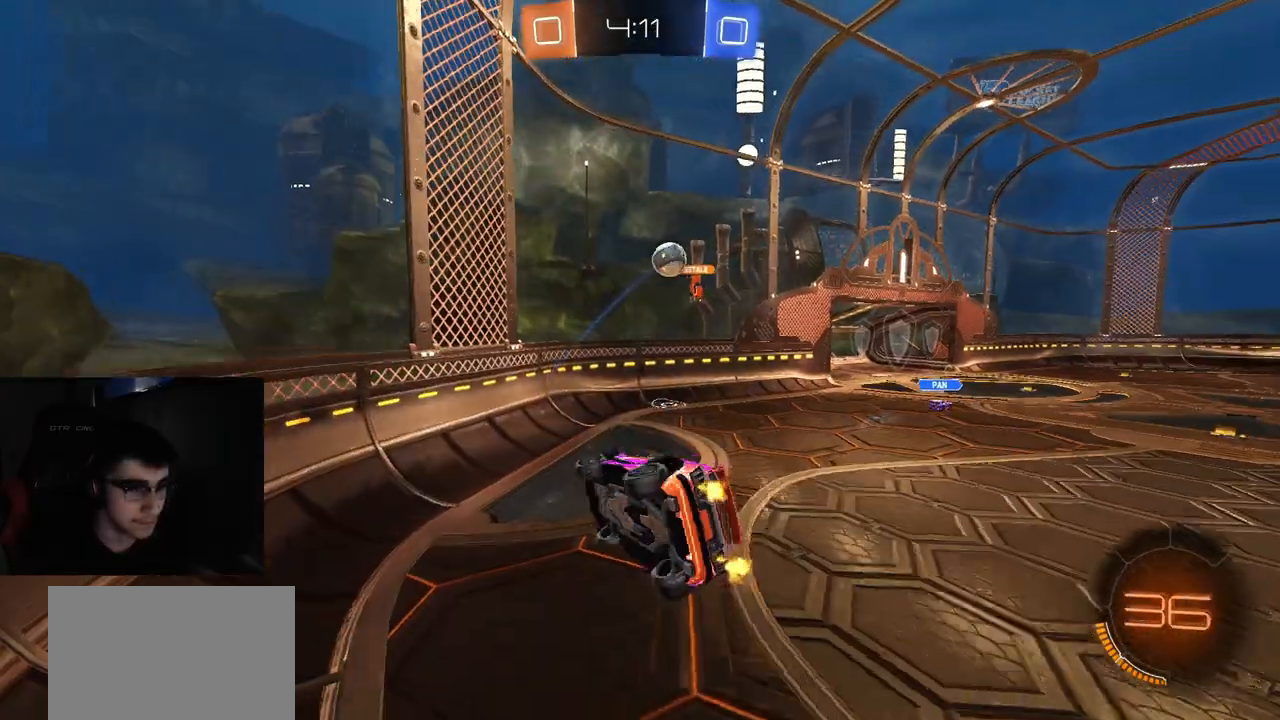
{"buttons": ["R2"], "left_stick": "center", "right_stick": "center", "events": [[83, "left_stick", "center"], [117, "CIRCLE", "up"], [250, "left_stick", "up-left"], [367, "left_stick", "center"]]}
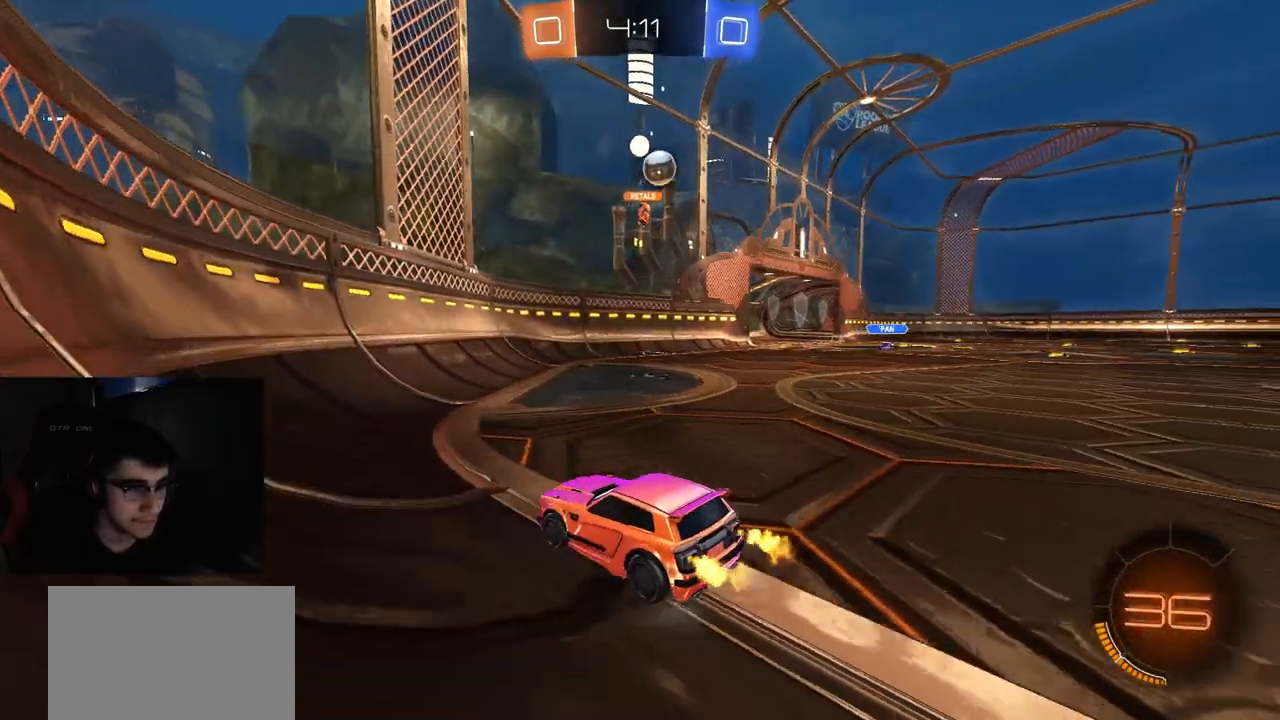
{"buttons": ["R2"], "left_stick": "center", "right_stick": "right", "events": [[217, "right_stick", "right"]]}
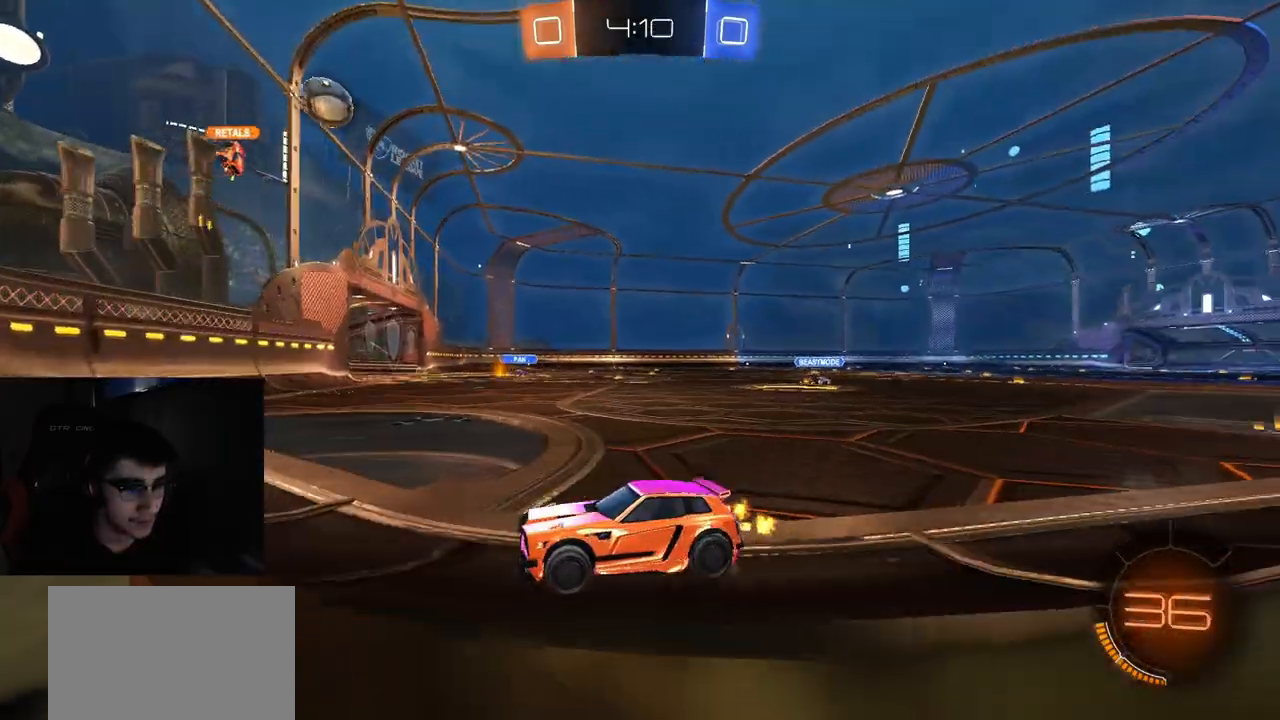
{"buttons": ["R2"], "left_stick": "right", "right_stick": "center", "events": [[133, "right_stick", "center"], [283, "R1", "down"], [383, "R1", "up"], [450, "left_stick", "right"]]}
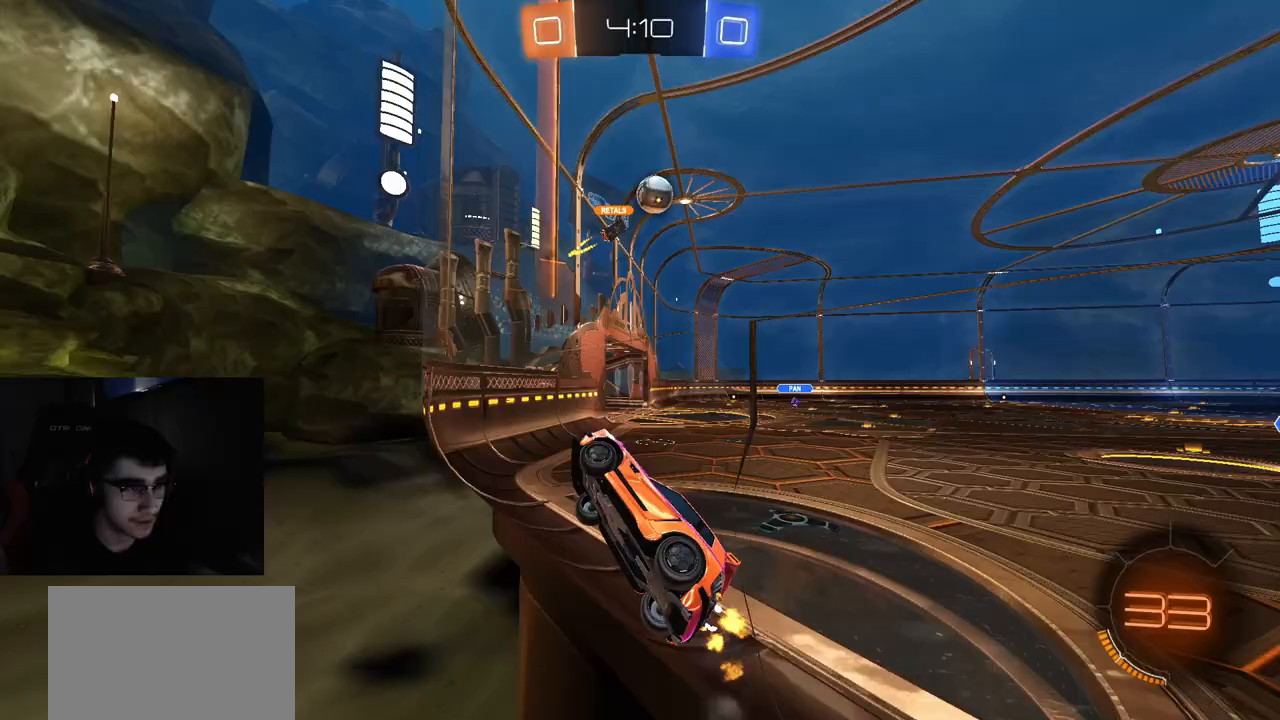
{"buttons": ["CROSS", "R2"], "left_stick": "down-right", "right_stick": "center", "events": [[67, "CROSS", "down"], [100, "CROSS", "up"], [100, "left_stick", "up-left"], [133, "CROSS", "down"], [217, "left_stick", "right"], [233, "CROSS", "up"], [367, "CROSS", "down"], [367, "left_stick", "up-left"], [417, "CROSS", "up"], [450, "CROSS", "down"], [500, "left_stick", "down-right"]]}
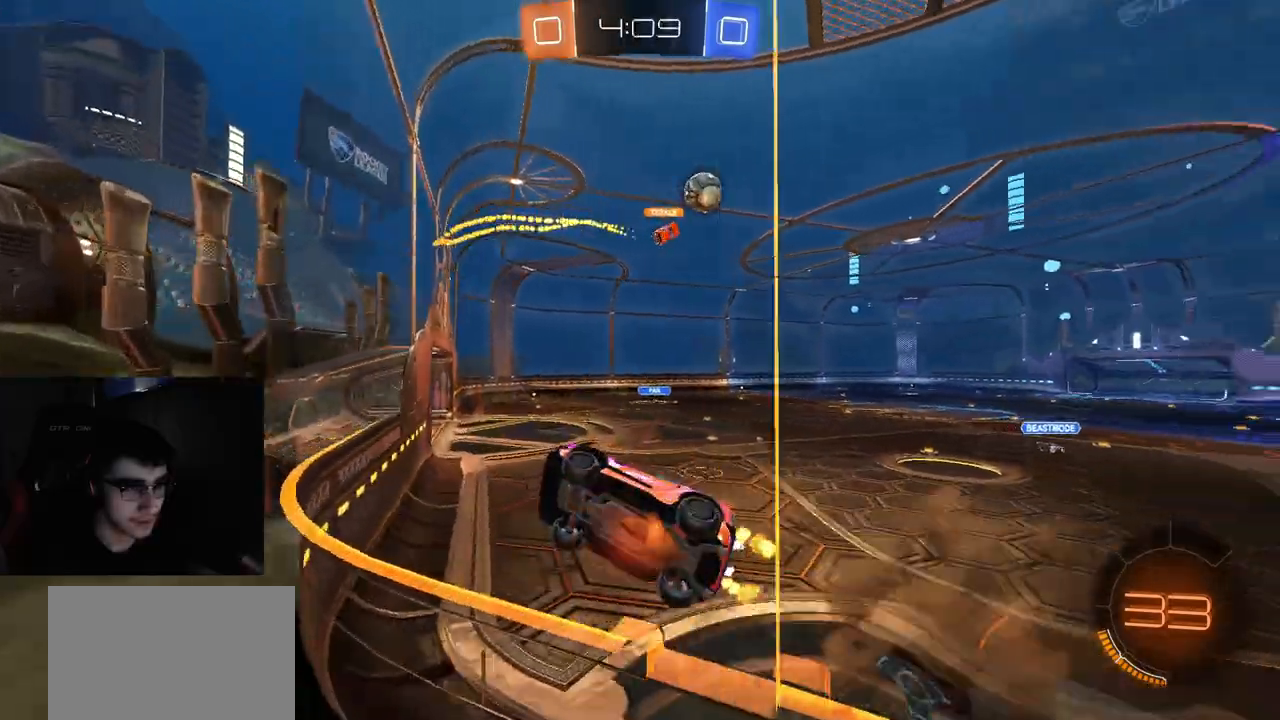
{"buttons": ["R2"], "left_stick": "up-right", "right_stick": "center", "events": [[33, "CROSS", "up"], [250, "left_stick", "right"], [367, "left_stick", "up-right"]]}
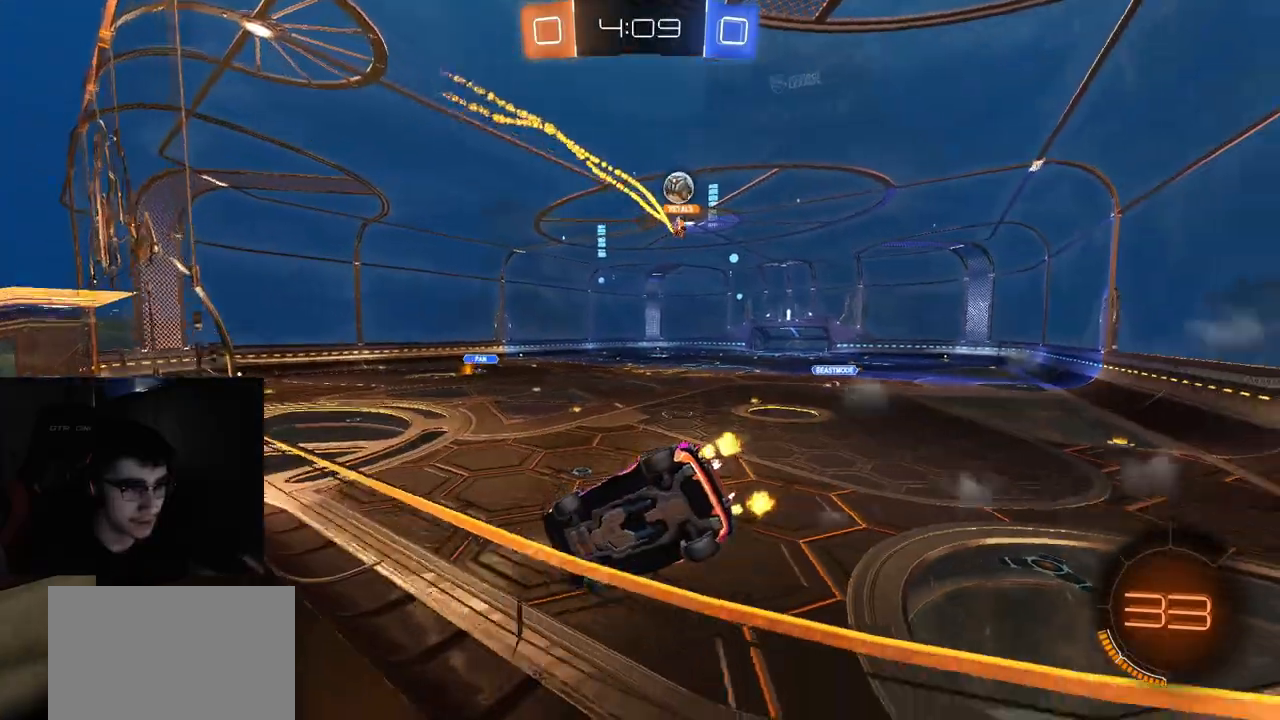
{"buttons": ["R1", "R2"], "left_stick": "center", "right_stick": "center", "events": [[100, "left_stick", "center"], [250, "left_stick", "right"], [400, "left_stick", "center"], [450, "R1", "down"]]}
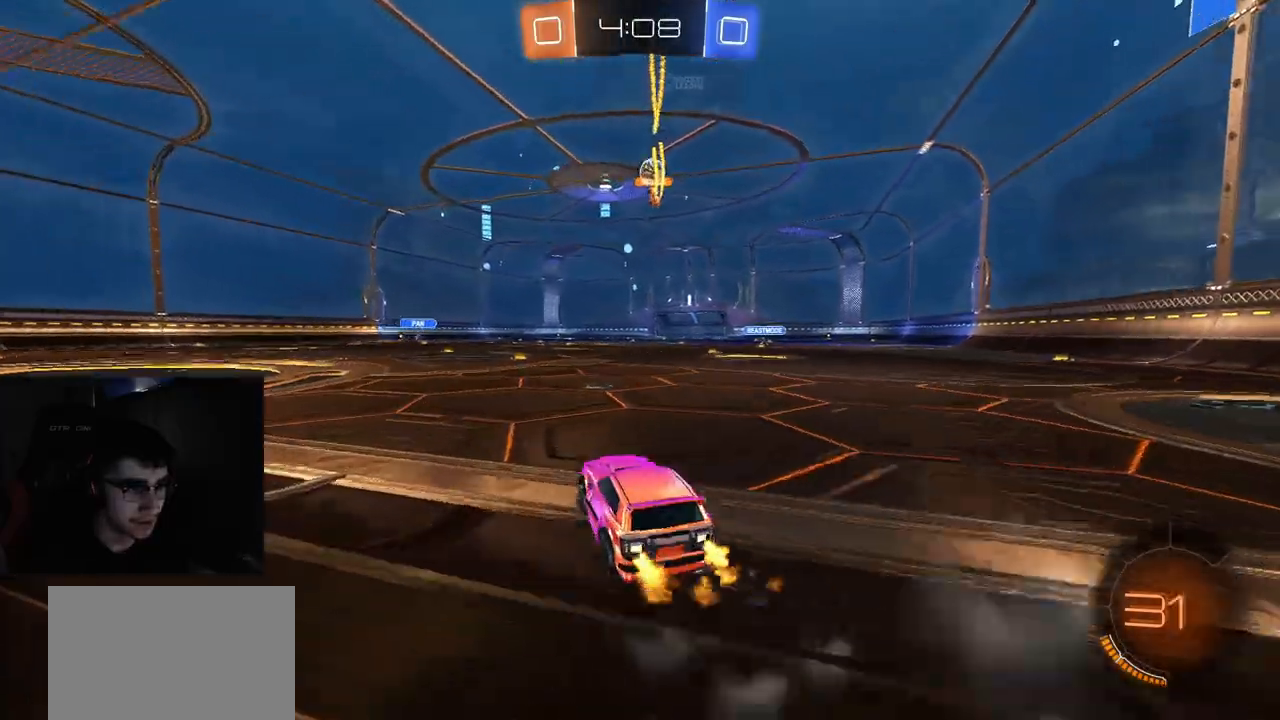
{"buttons": ["CIRCLE", "TRIANGLE", "R1", "R2"], "left_stick": "down", "right_stick": "center", "events": [[33, "left_stick", "right"], [167, "CROSS", "down"], [200, "left_stick", "up-left"], [217, "CROSS", "up"], [217, "L1", "down"], [267, "CROSS", "down"], [300, "CIRCLE", "down"], [300, "CROSS", "up"], [300, "L1", "up"], [317, "TRIANGLE", "down"], [317, "left_stick", "down"], [383, "TRIANGLE", "up"], [450, "TRIANGLE", "down"]]}
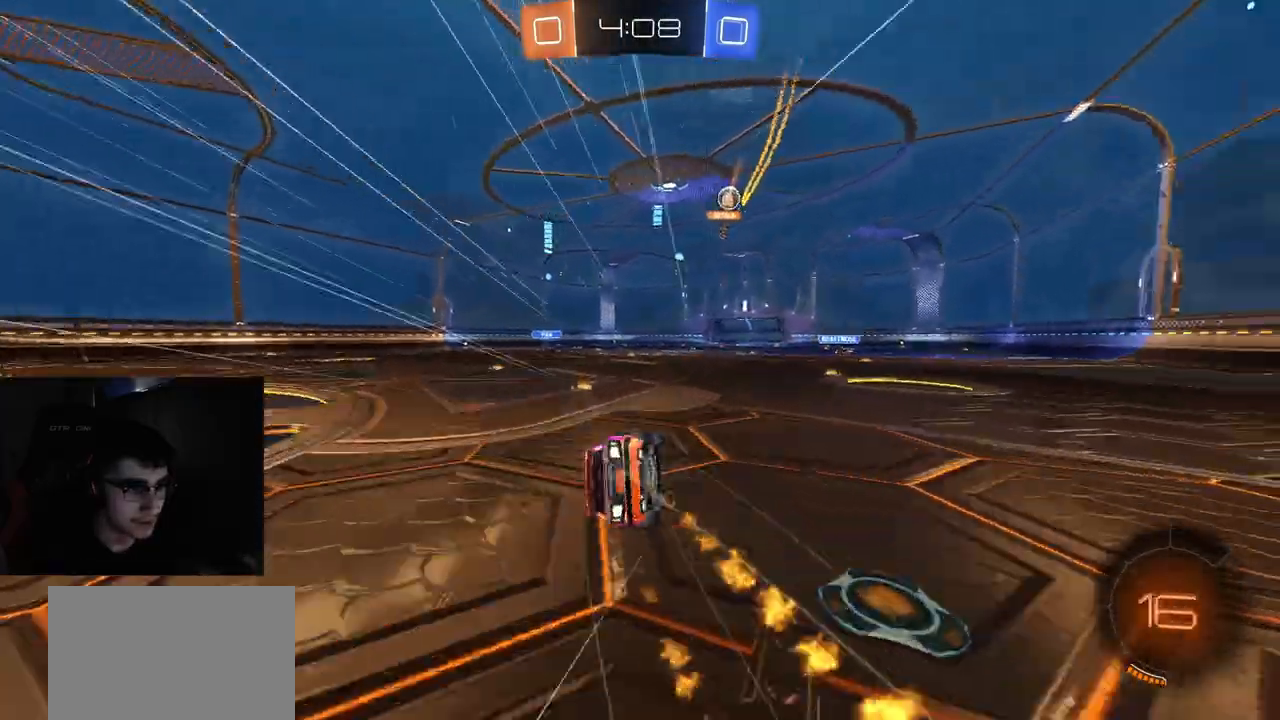
{"buttons": ["CIRCLE", "R2"], "left_stick": "down-left", "right_stick": "center", "events": [[67, "TRIANGLE", "up"], [133, "left_stick", "down-left"], [183, "R1", "up"]]}
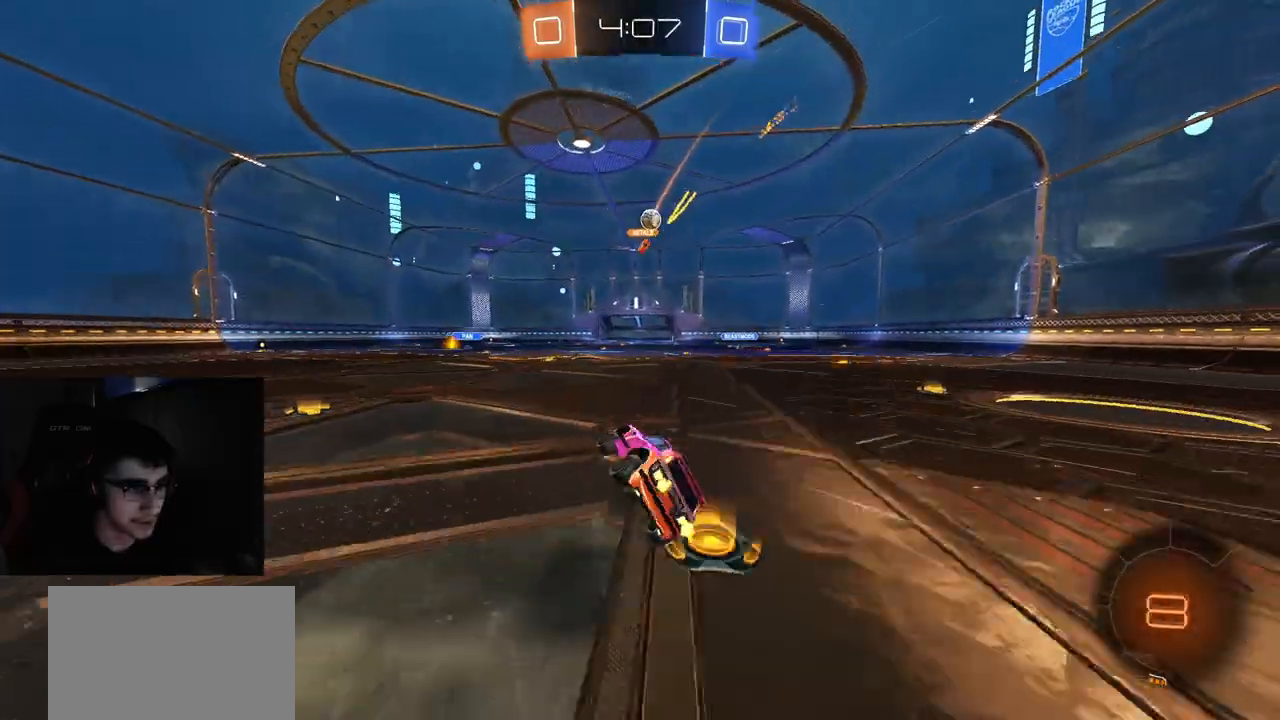
{"buttons": ["R2"], "left_stick": "down-right", "right_stick": "center", "events": [[33, "CIRCLE", "up"], [150, "left_stick", "center"], [250, "left_stick", "right"], [400, "left_stick", "down-right"]]}
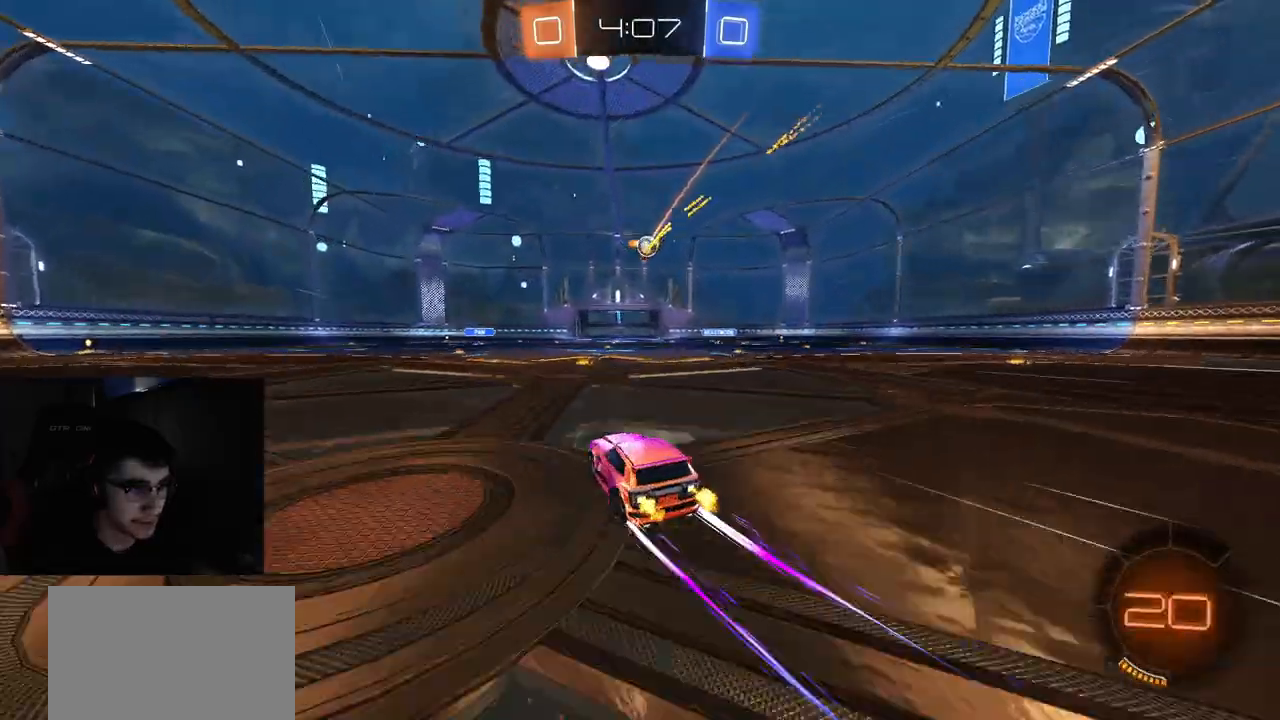
{"buttons": ["R2"], "left_stick": "center", "right_stick": "center", "events": [[33, "left_stick", "center"]]}
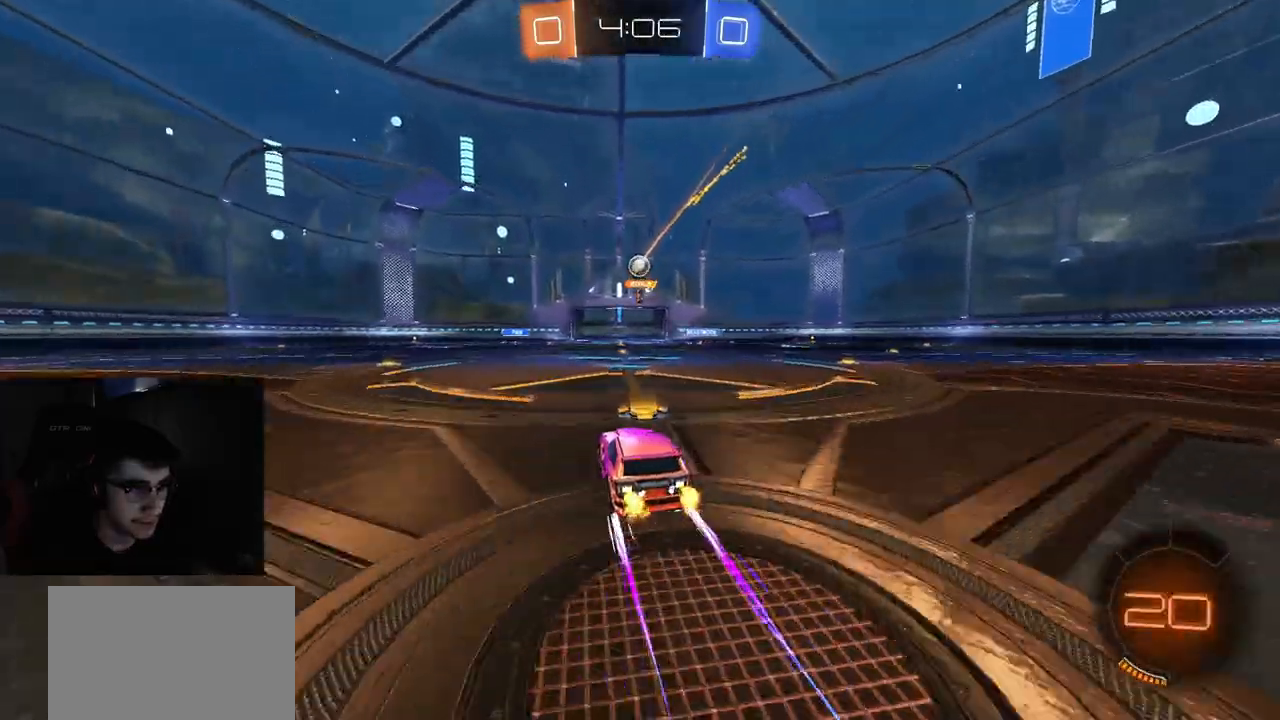
{"buttons": ["R2"], "left_stick": "center", "right_stick": "center", "events": [[50, "left_stick", "left"], [150, "left_stick", "center"]]}
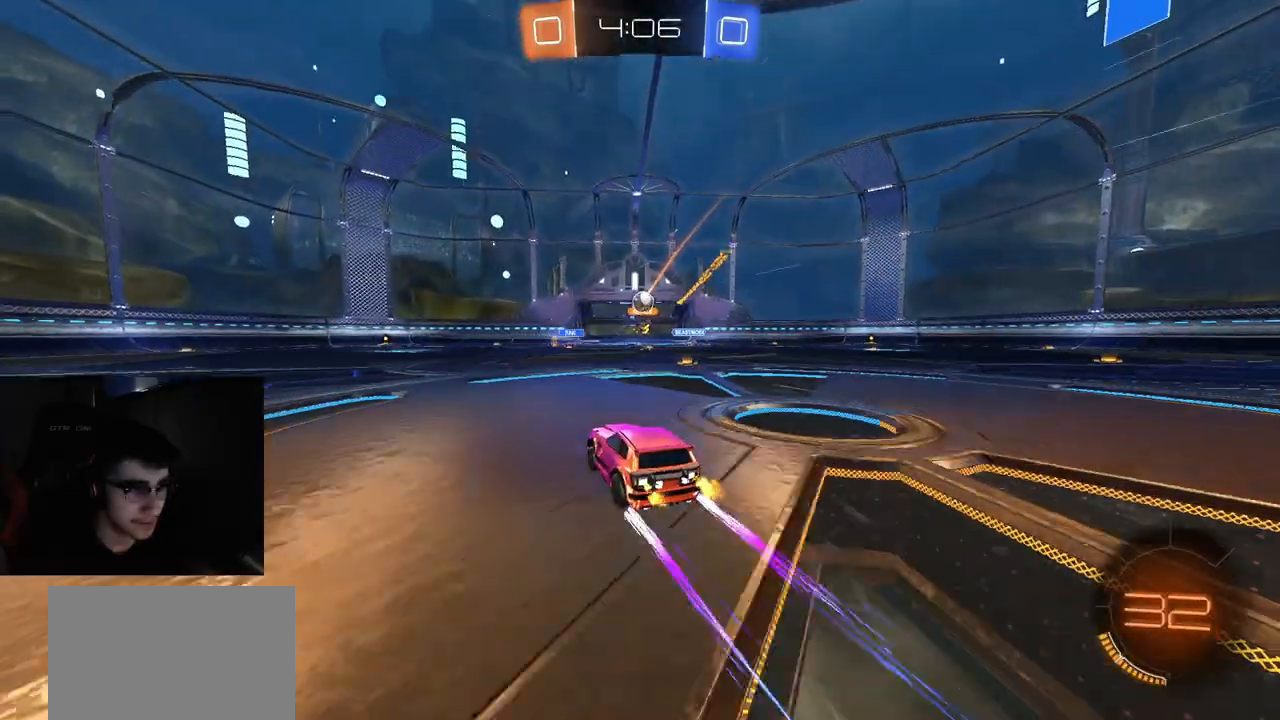
{"buttons": ["R2"], "left_stick": "left", "right_stick": "center", "events": [[433, "left_stick", "left"]]}
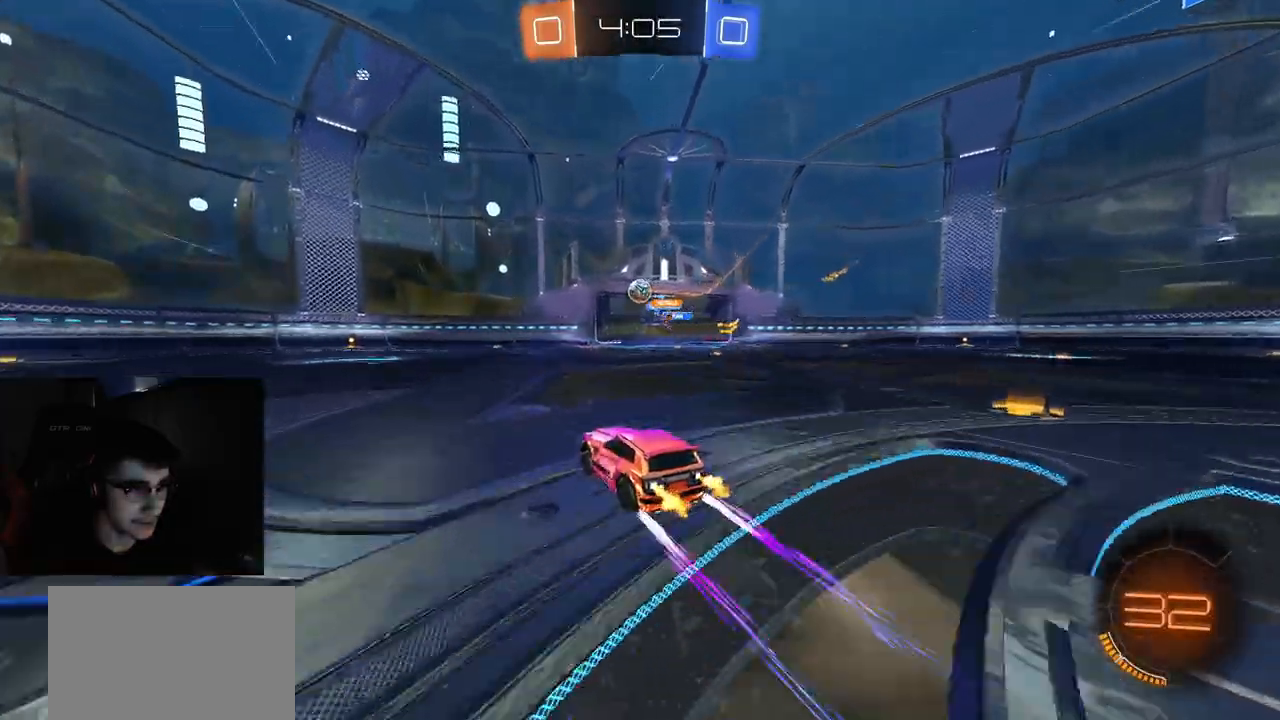
{"buttons": ["R2"], "left_stick": "right", "right_stick": "center", "events": [[50, "left_stick", "center"], [233, "left_stick", "left"], [383, "left_stick", "center"], [483, "left_stick", "right"]]}
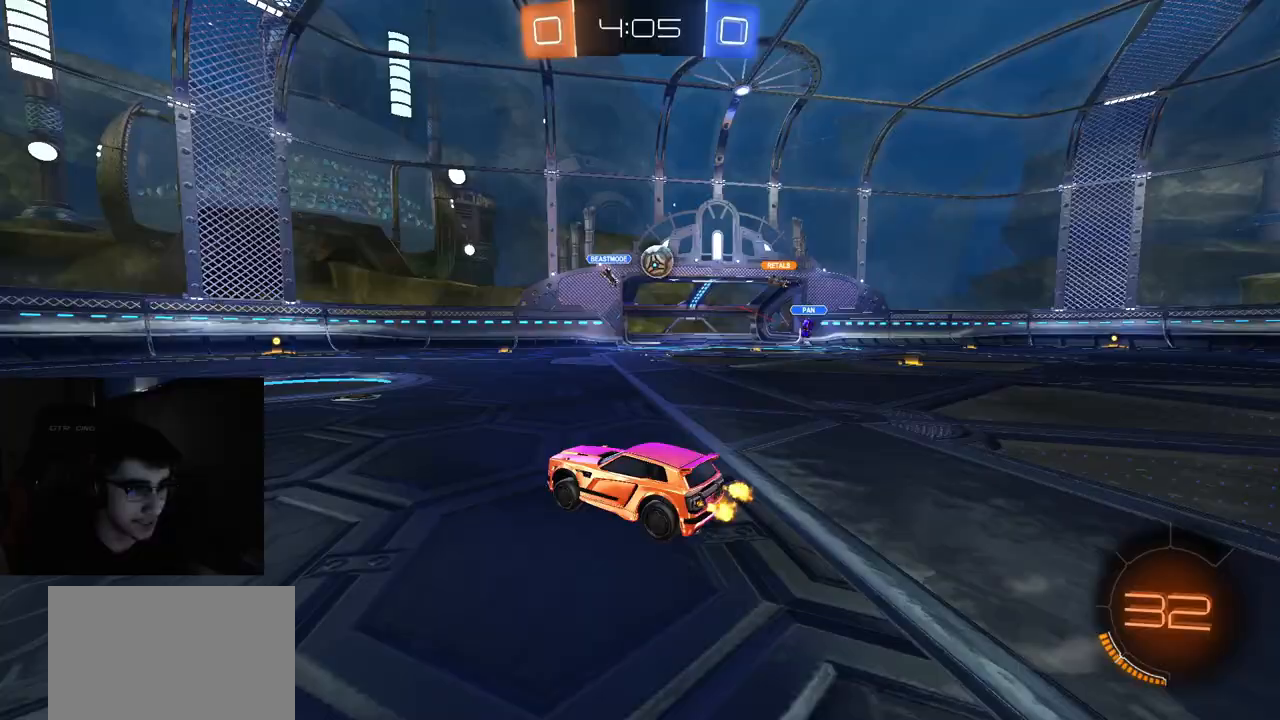
{"buttons": ["CROSS", "L2", "R1", "R2"], "left_stick": "down", "right_stick": "center", "events": [[133, "left_stick", "center"], [150, "L2", "down"], [167, "R2", "up"], [250, "left_stick", "right"], [317, "left_stick", "down-right"], [467, "CROSS", "down"], [467, "R2", "down"], [483, "left_stick", "down"], [500, "R1", "down"]]}
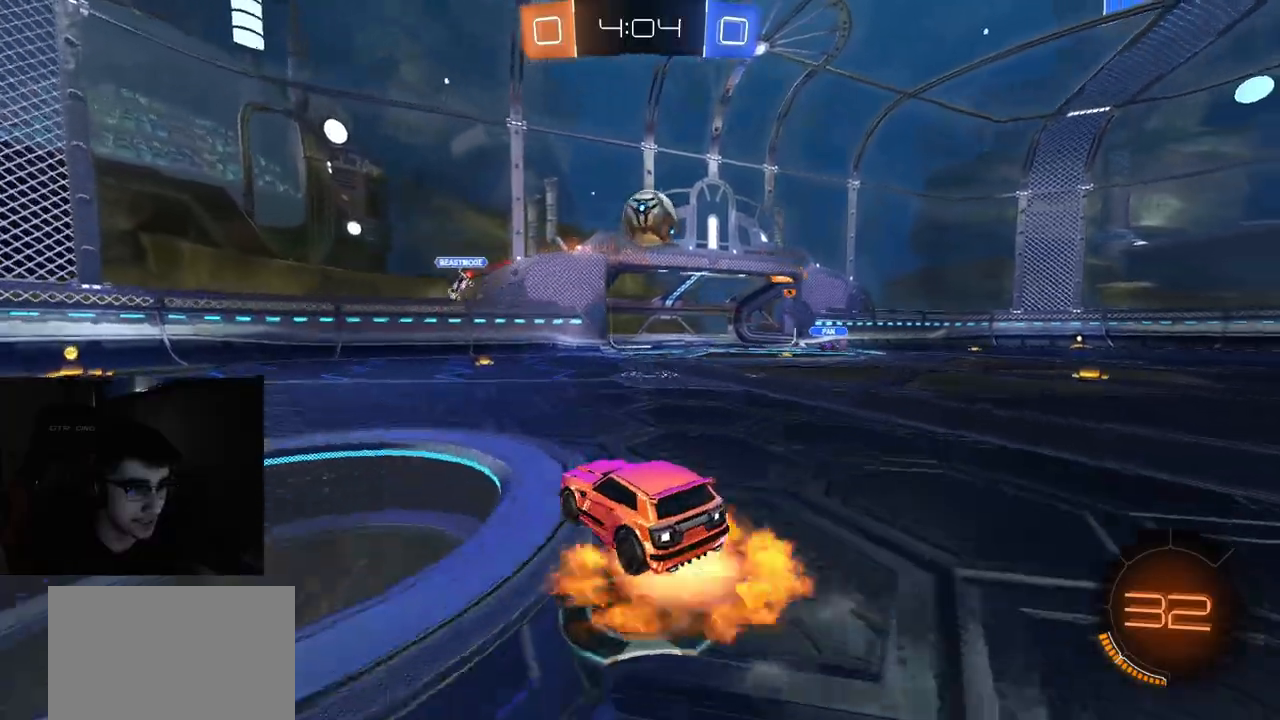
{"buttons": ["R1", "R2"], "left_stick": "up", "right_stick": "center", "events": [[67, "L2", "up"], [200, "CROSS", "up"], [200, "left_stick", "center"], [267, "left_stick", "up-right"], [333, "CIRCLE", "down"], [350, "left_stick", "center"], [400, "left_stick", "left"], [450, "CIRCLE", "up"], [500, "left_stick", "up"]]}
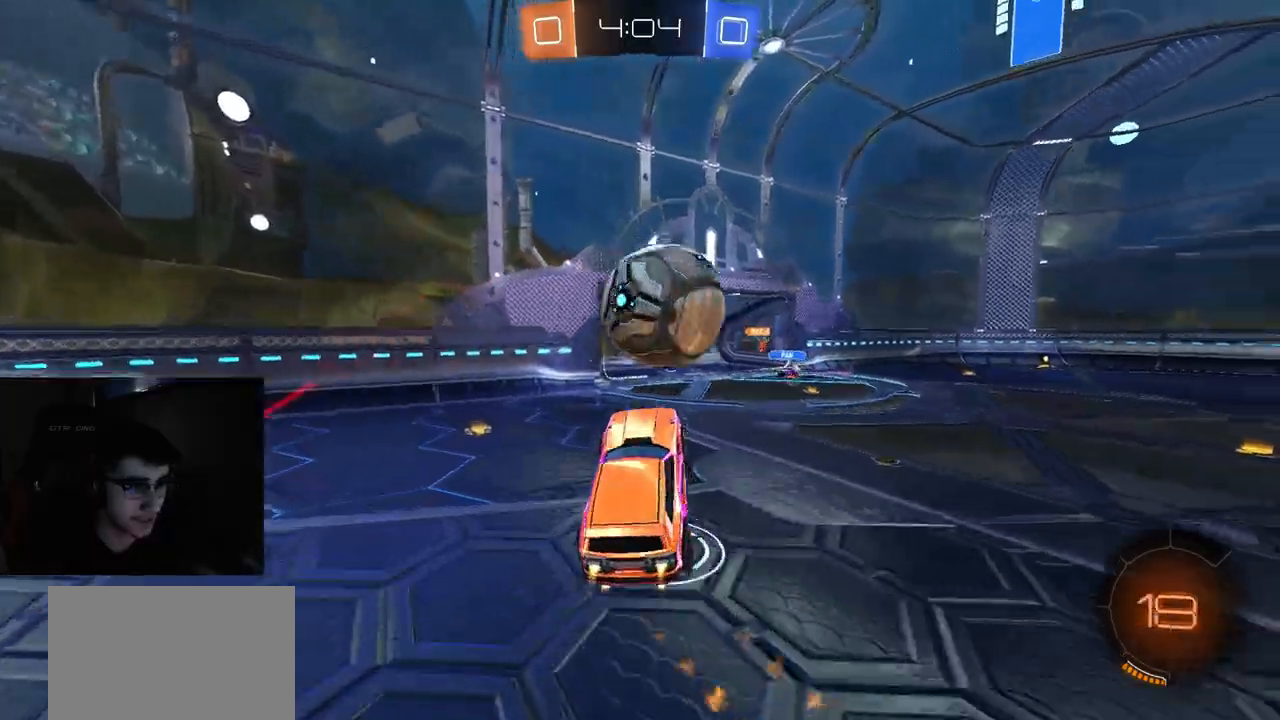
{"buttons": ["R1", "R2"], "left_stick": "down", "right_stick": "center", "events": [[17, "left_stick", "up-right"], [33, "CROSS", "down"], [33, "L3", "down"], [183, "L3", "up"], [217, "CROSS", "up"], [250, "left_stick", "down"], [383, "left_stick", "center"], [483, "left_stick", "down"]]}
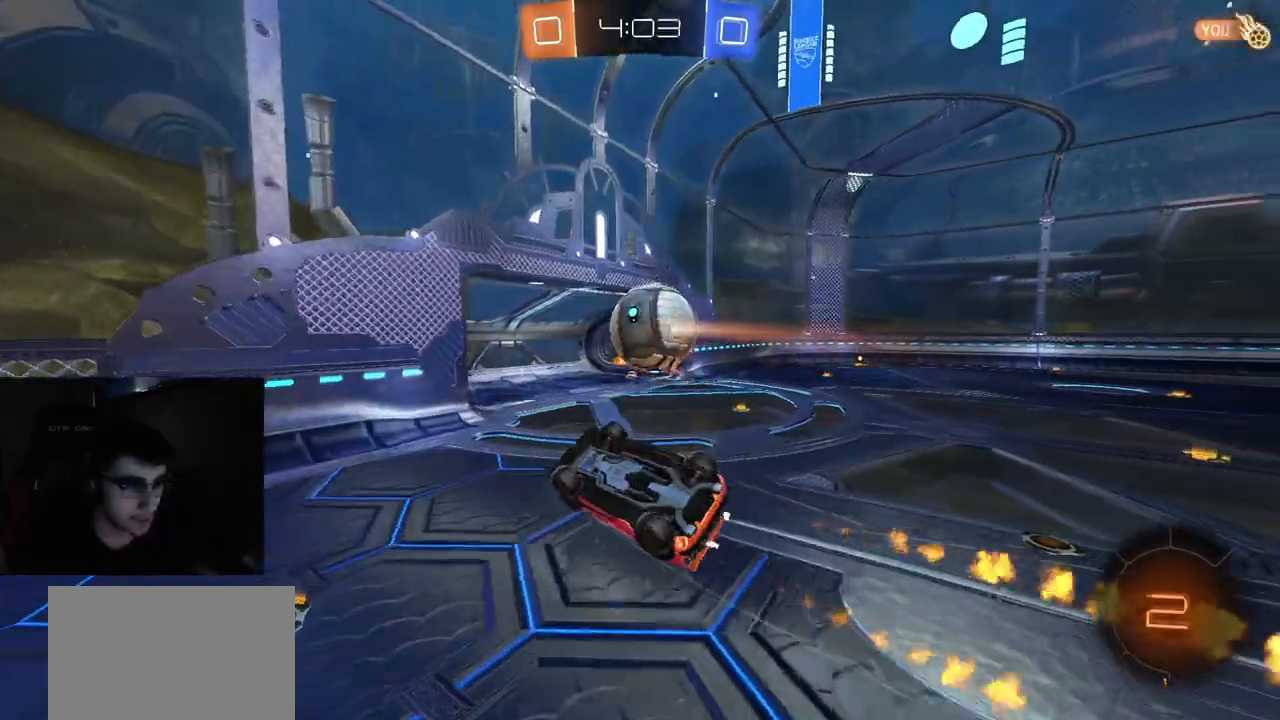
{"buttons": ["L1", "R2"], "left_stick": "down-right", "right_stick": "center", "events": [[150, "R1", "up"], [200, "left_stick", "down-right"], [350, "L1", "down"]]}
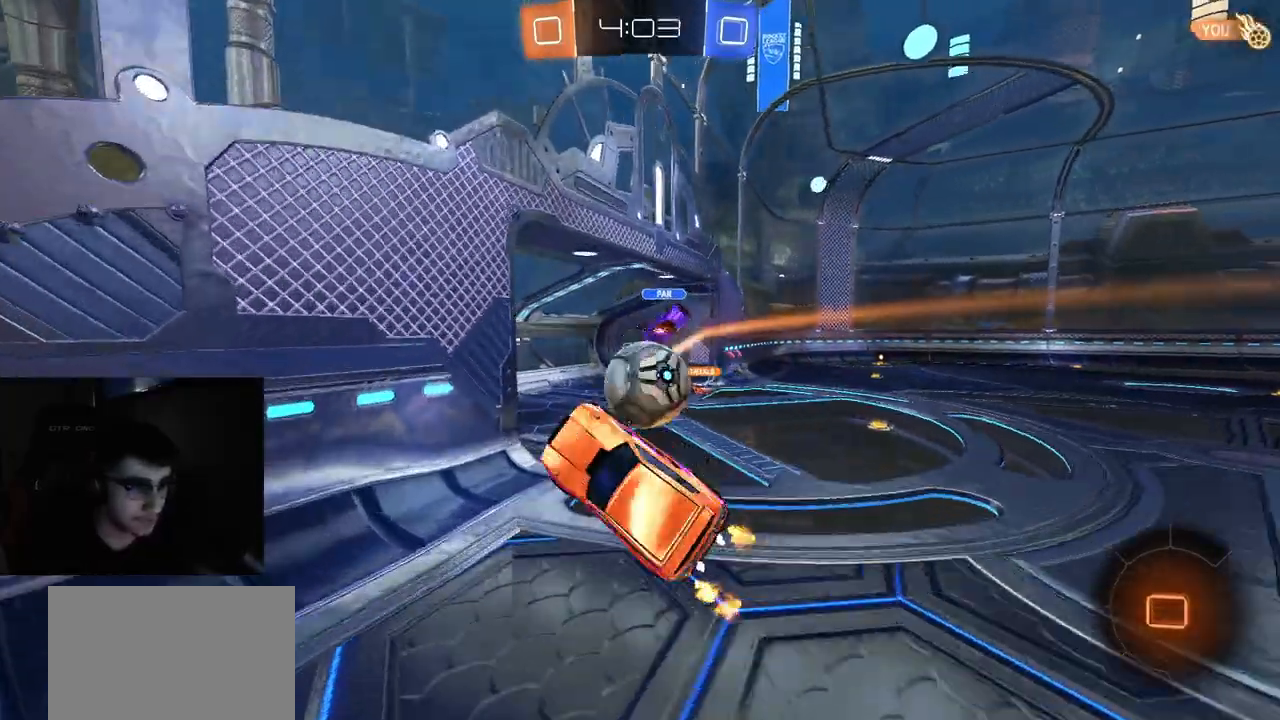
{"buttons": ["R2"], "left_stick": "center", "right_stick": "center", "events": [[133, "L1", "up"], [167, "left_stick", "up-right"], [250, "left_stick", "center"]]}
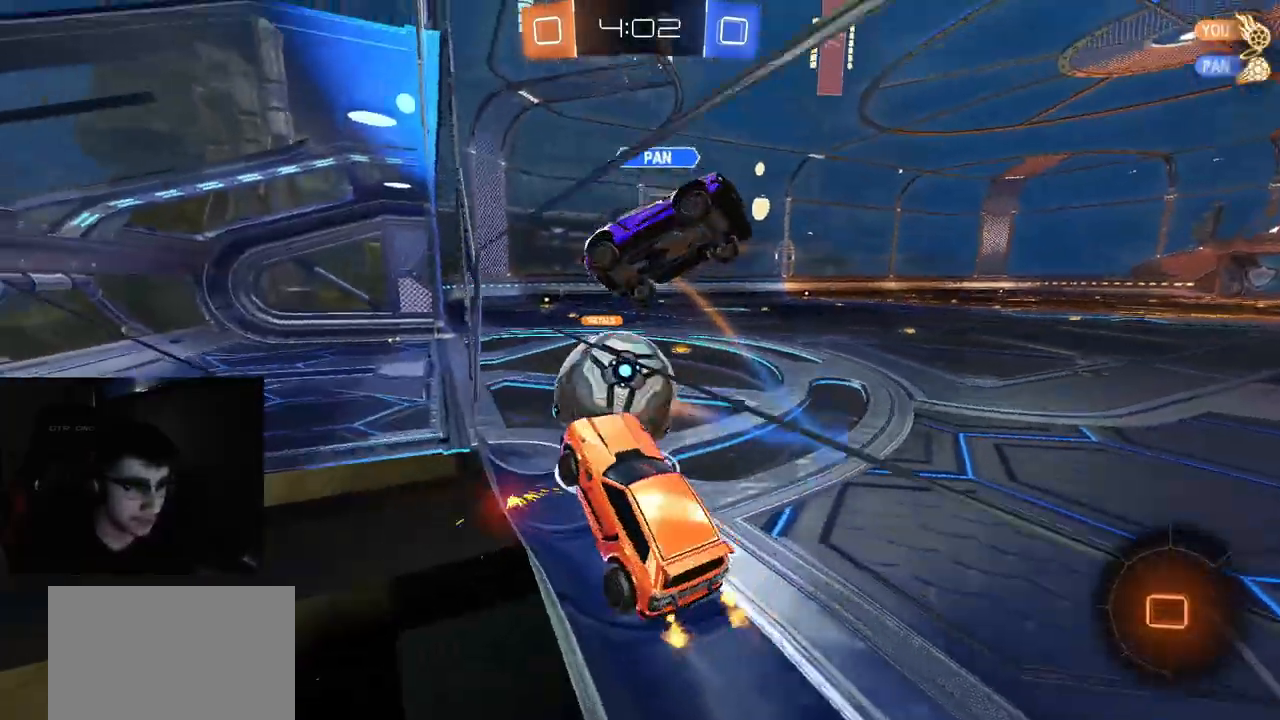
{"buttons": ["R2"], "left_stick": "center", "right_stick": "center", "events": []}
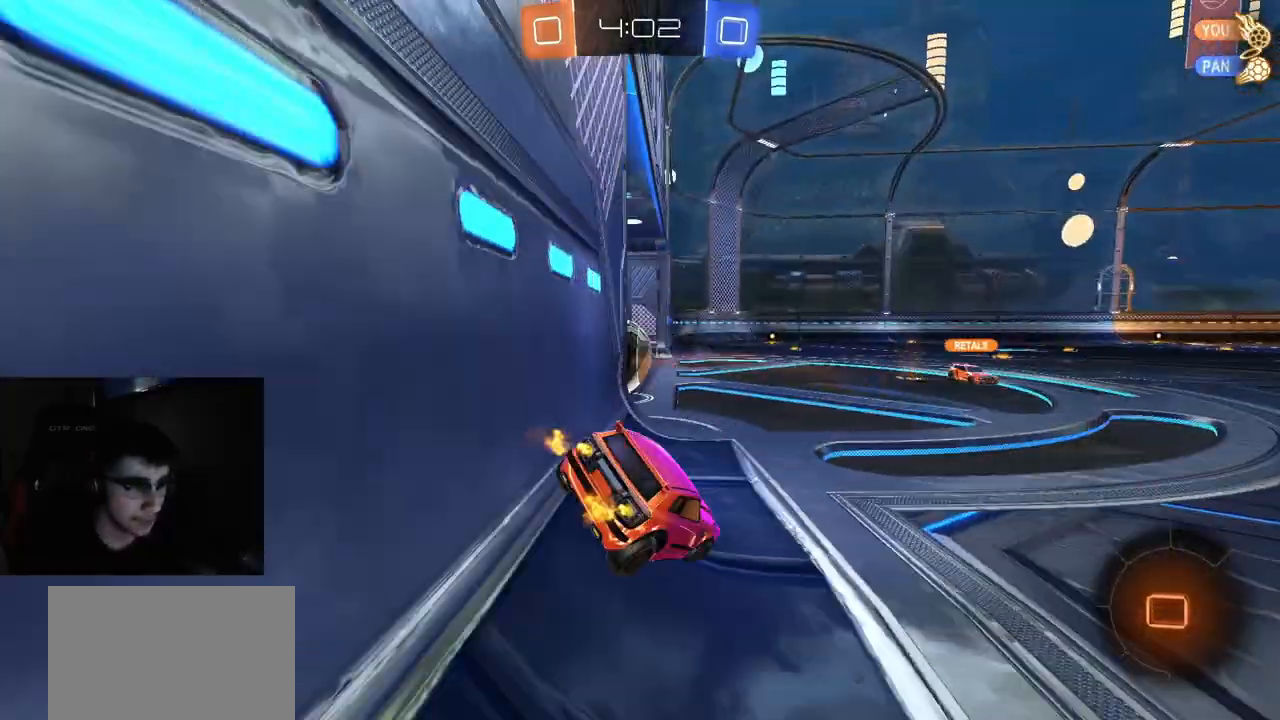
{"buttons": ["R2"], "left_stick": "center", "right_stick": "center", "events": []}
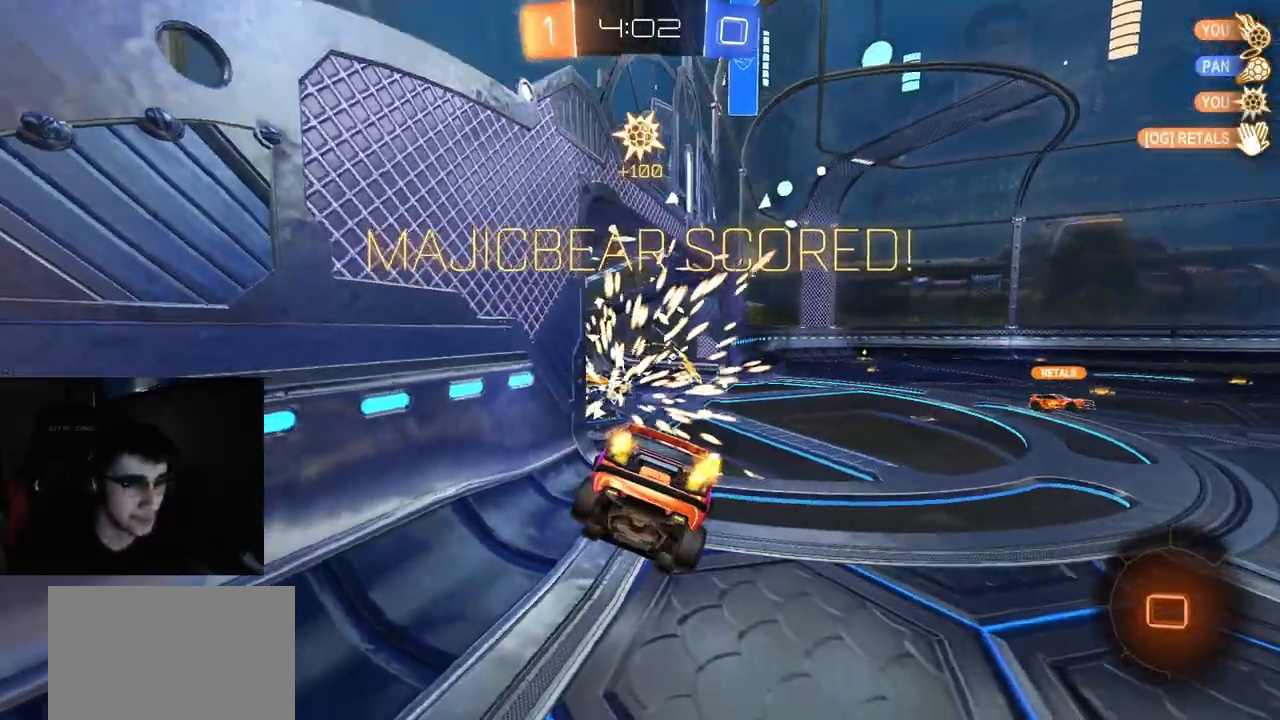
{"buttons": ["R2"], "left_stick": "up-left", "right_stick": "center", "events": [[17, "left_stick", "right"], [100, "left_stick", "center"], [167, "TRIANGLE", "down"], [300, "TRIANGLE", "up"], [367, "left_stick", "up-left"]]}
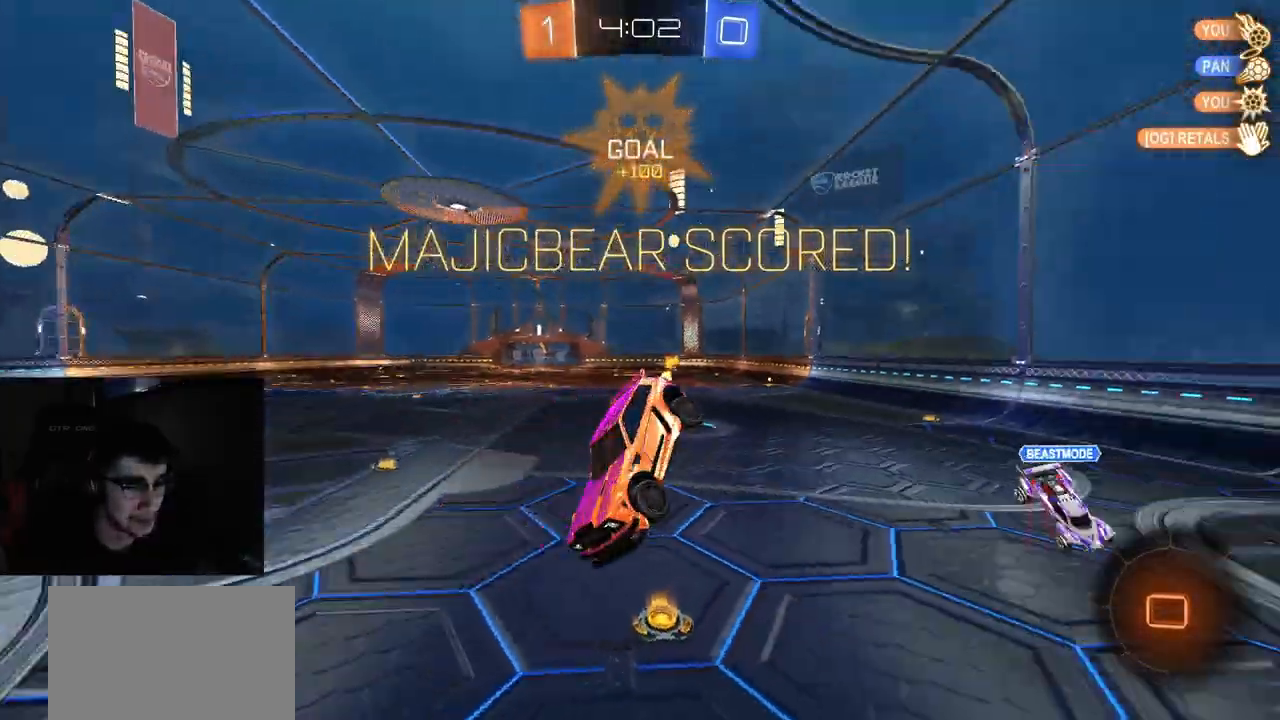
{"buttons": ["R2"], "left_stick": "up-left", "right_stick": "center", "events": [[83, "R2", "up"], [117, "left_stick", "up"], [283, "R2", "down"], [383, "left_stick", "up-right"], [500, "left_stick", "up-left"]]}
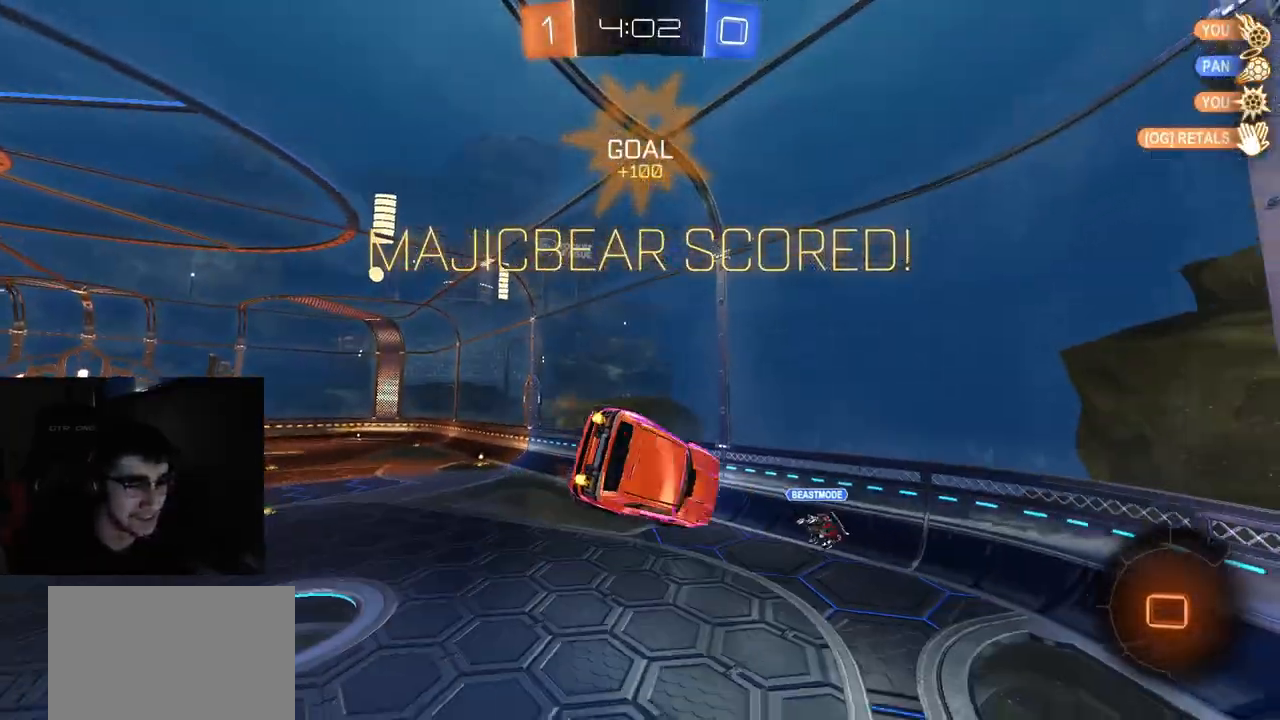
{"buttons": ["R2"], "left_stick": "down", "right_stick": "center", "events": [[50, "CROSS", "down"], [133, "left_stick", "down"], [217, "CROSS", "up"]]}
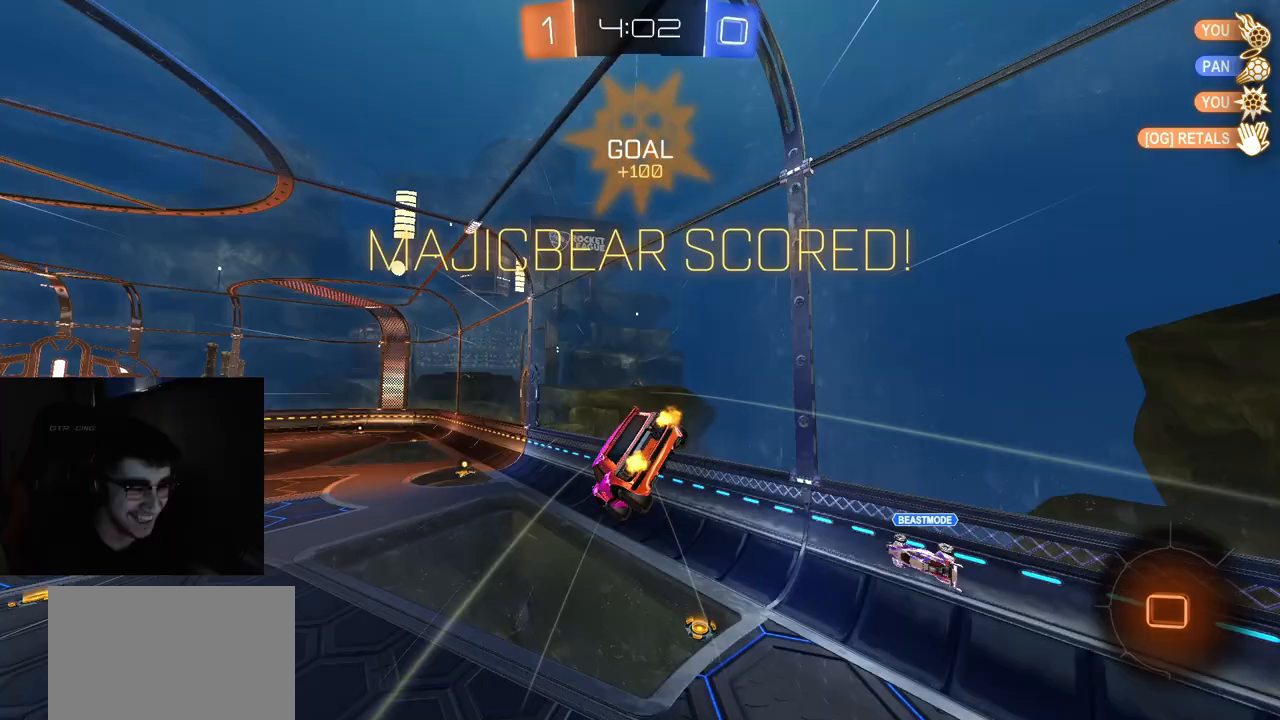
{"buttons": ["L1", "R2"], "left_stick": "down-right", "right_stick": "center", "events": [[133, "L1", "down"], [183, "left_stick", "down-right"]]}